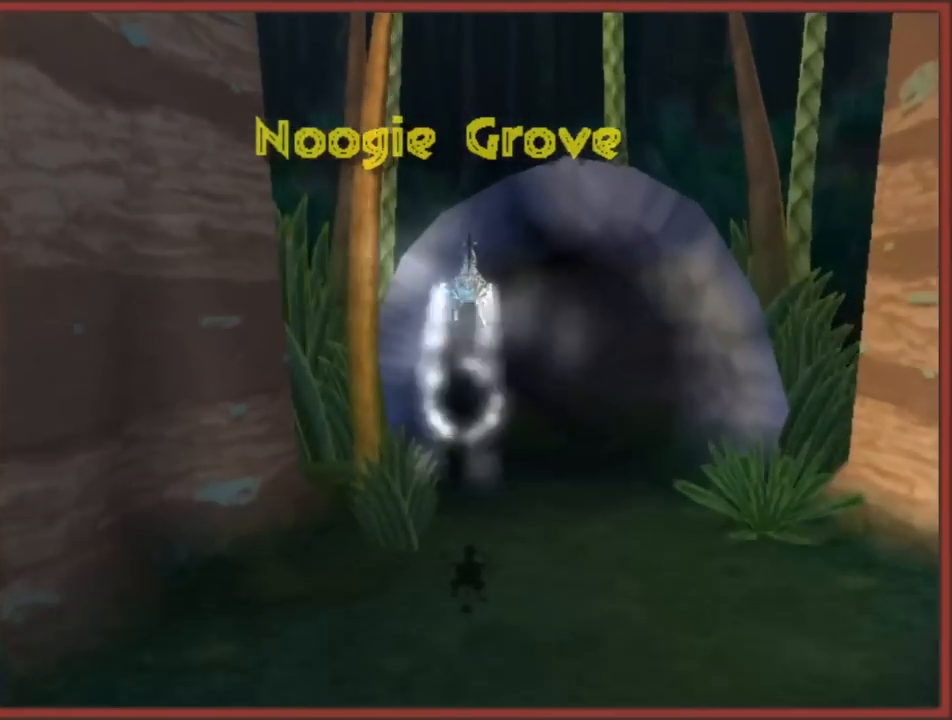
Gameplay with a controller (Nintendo layout); each line is a JSON object with the inputs held at the frame after it. "events" lists button and stick changes between this image and that frame as [ms after this image, input, new state], when the widget could be followed in between. Not read: L3 R3.
{"buttons": [], "left_stick": "up", "right_stick": "center", "events": [[467, "A", "down"], [500, "A", "up"]]}
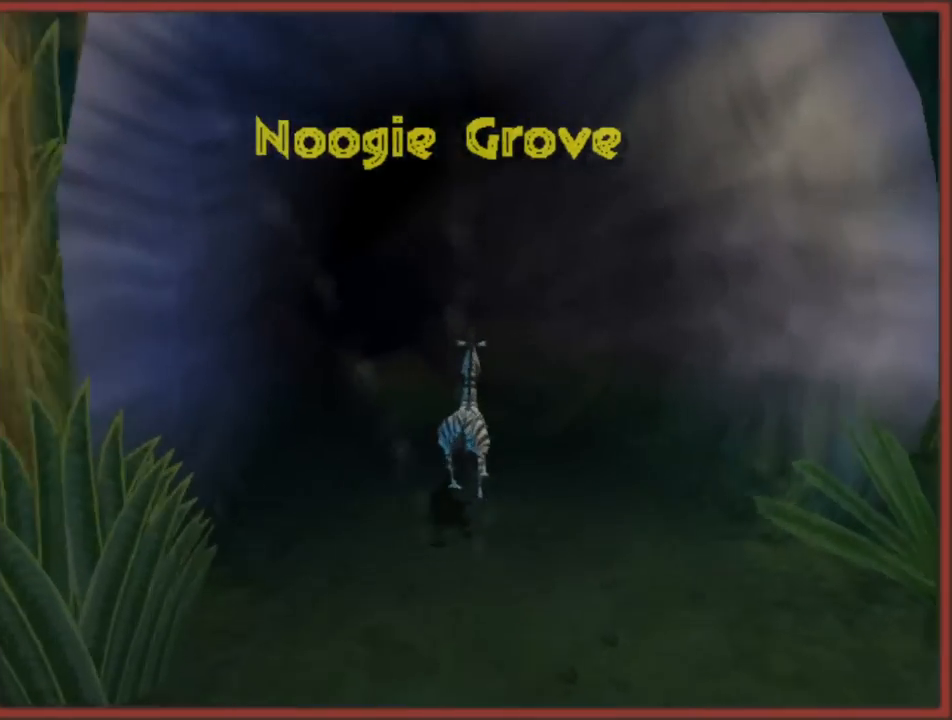
{"buttons": [], "left_stick": "up", "right_stick": "center", "events": [[117, "A", "down"], [167, "A", "up"], [417, "A", "down"], [483, "A", "up"]]}
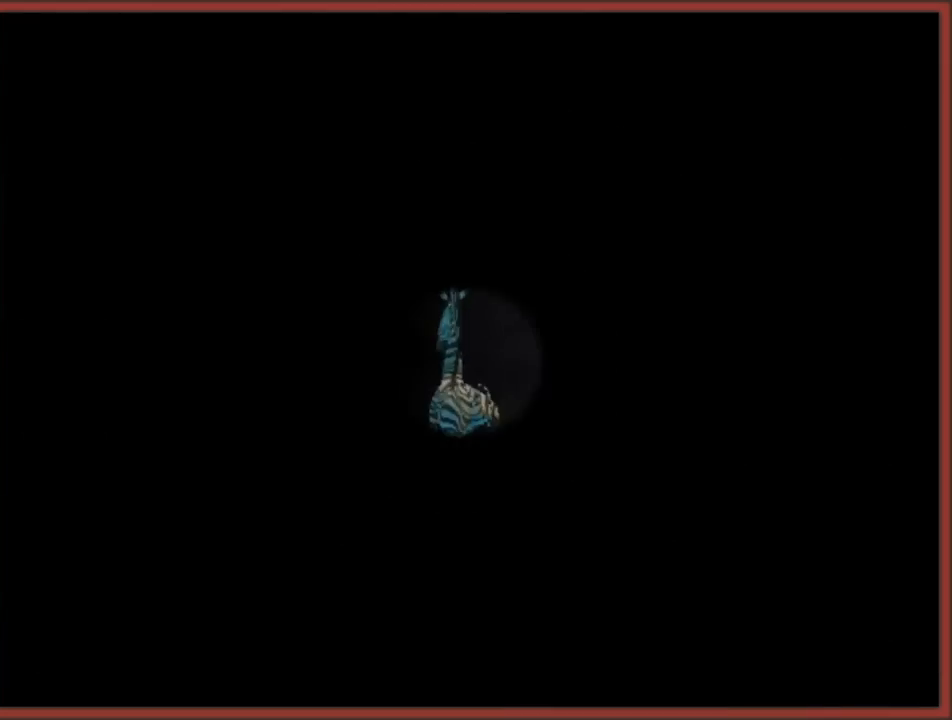
{"buttons": [], "left_stick": "up", "right_stick": "center", "events": [[67, "A", "down"], [167, "A", "up"], [200, "left_stick", "center"], [350, "left_stick", "up"]]}
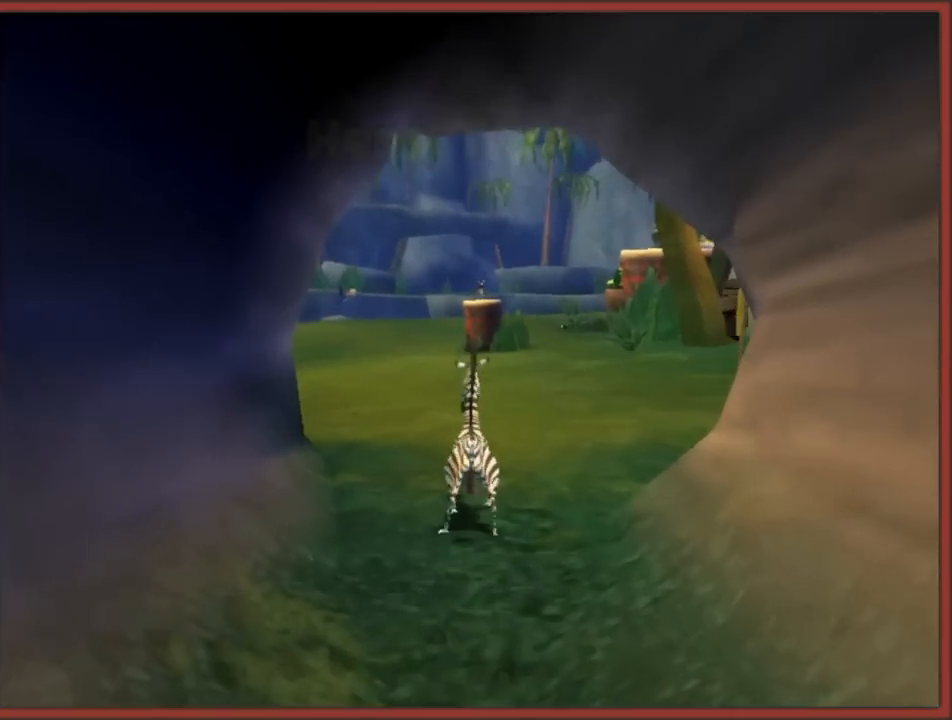
{"buttons": ["A"], "left_stick": "up", "right_stick": "center", "events": [[367, "A", "down"]]}
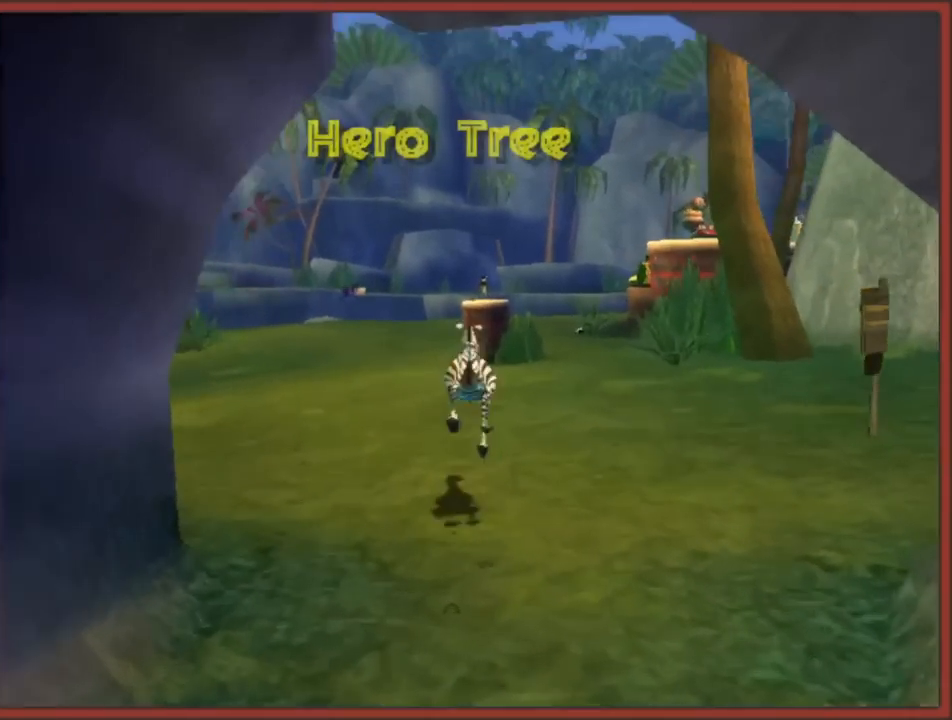
{"buttons": [], "left_stick": "up", "right_stick": "left", "events": [[67, "left_stick", "up-right"], [83, "A", "up"], [167, "A", "down"], [200, "left_stick", "up"], [283, "A", "up"], [467, "right_stick", "left"]]}
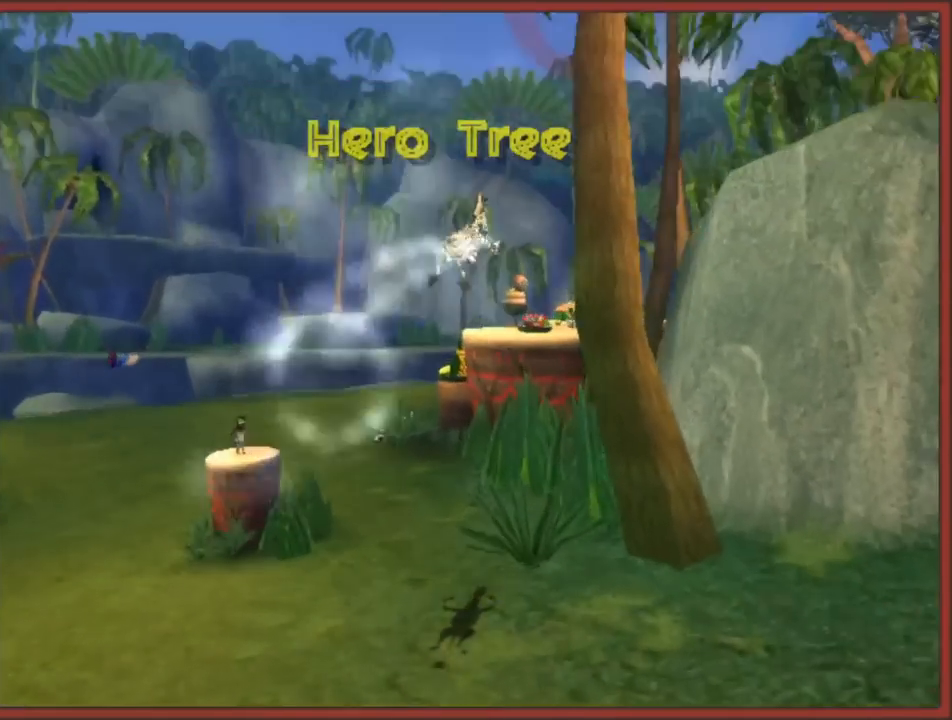
{"buttons": ["A"], "left_stick": "up-left", "right_stick": "left", "events": [[200, "left_stick", "up-left"], [483, "A", "down"]]}
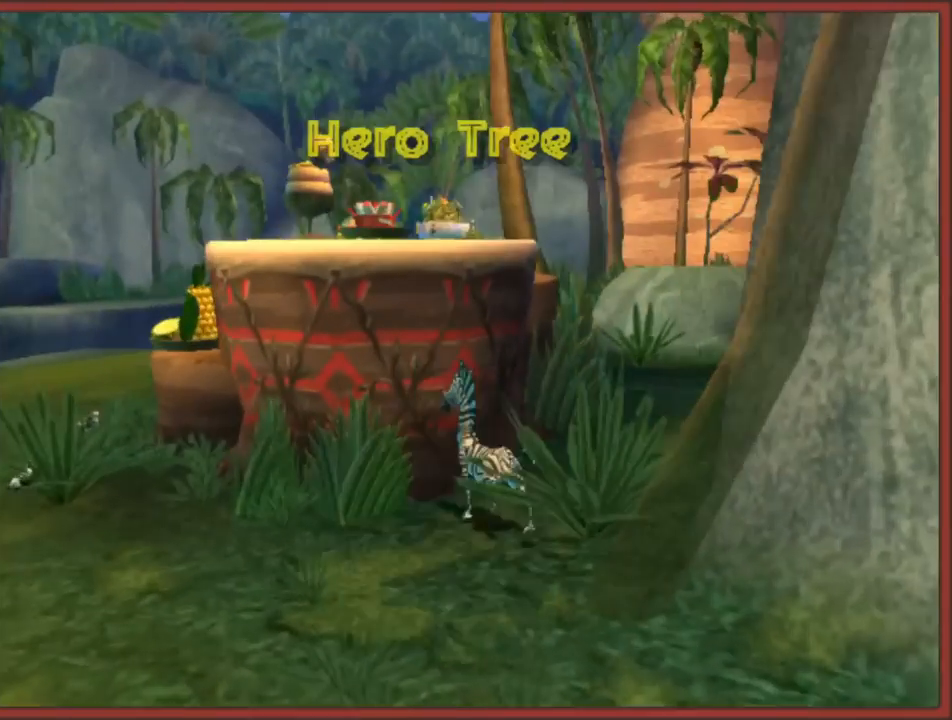
{"buttons": [], "left_stick": "left", "right_stick": "left", "events": [[117, "left_stick", "left"], [150, "A", "up"]]}
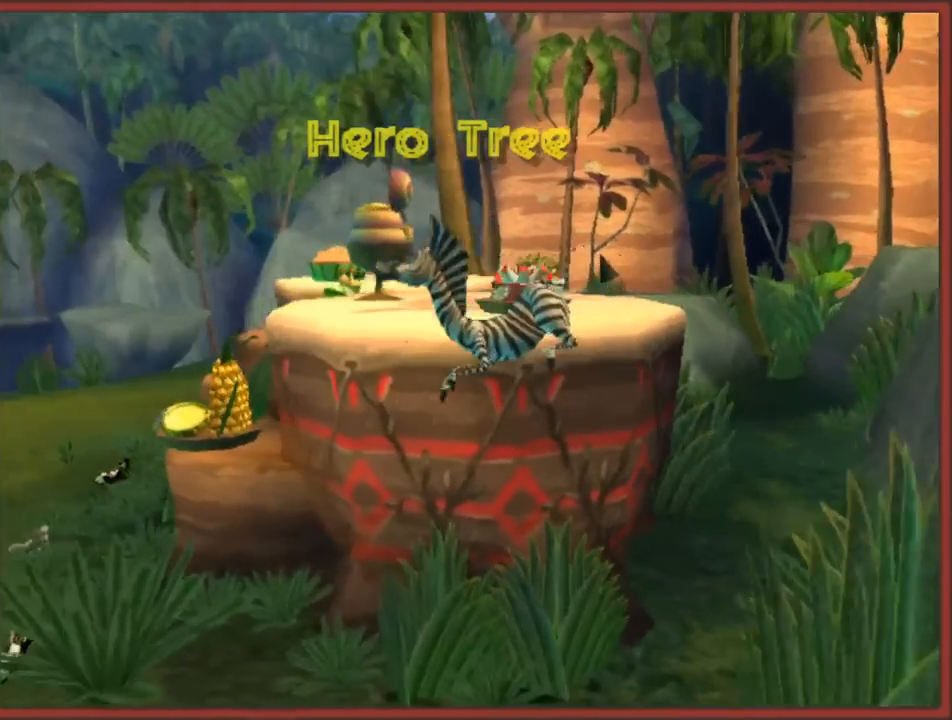
{"buttons": [], "left_stick": "up-left", "right_stick": "left", "events": [[33, "right_stick", "center"], [183, "left_stick", "up-left"], [183, "right_stick", "left"]]}
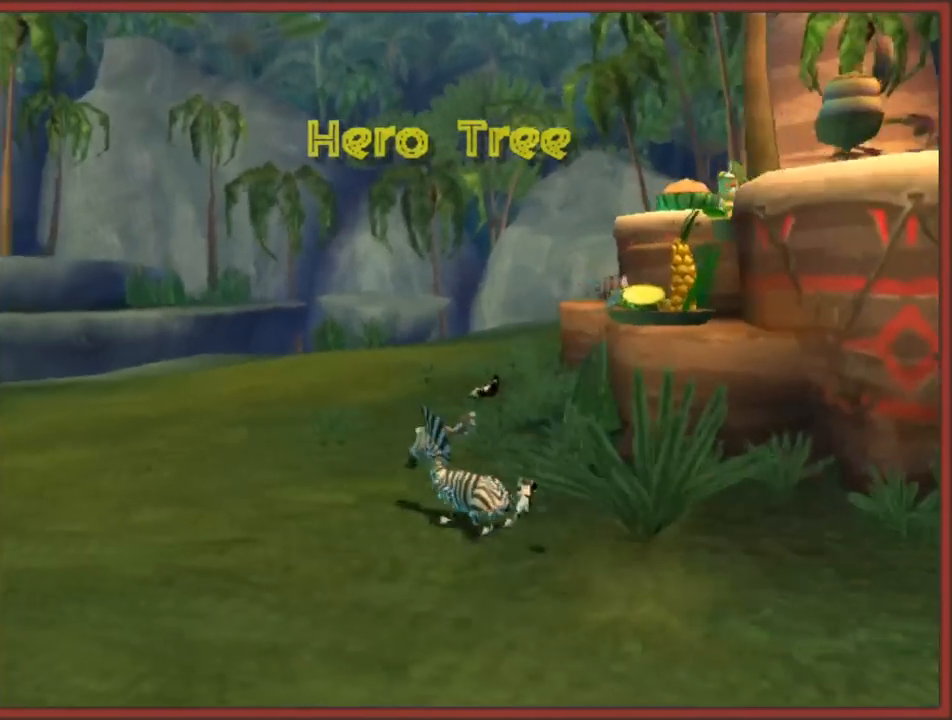
{"buttons": [], "left_stick": "up", "right_stick": "left", "events": [[83, "left_stick", "up"], [267, "left_stick", "up-left"], [417, "left_stick", "up"]]}
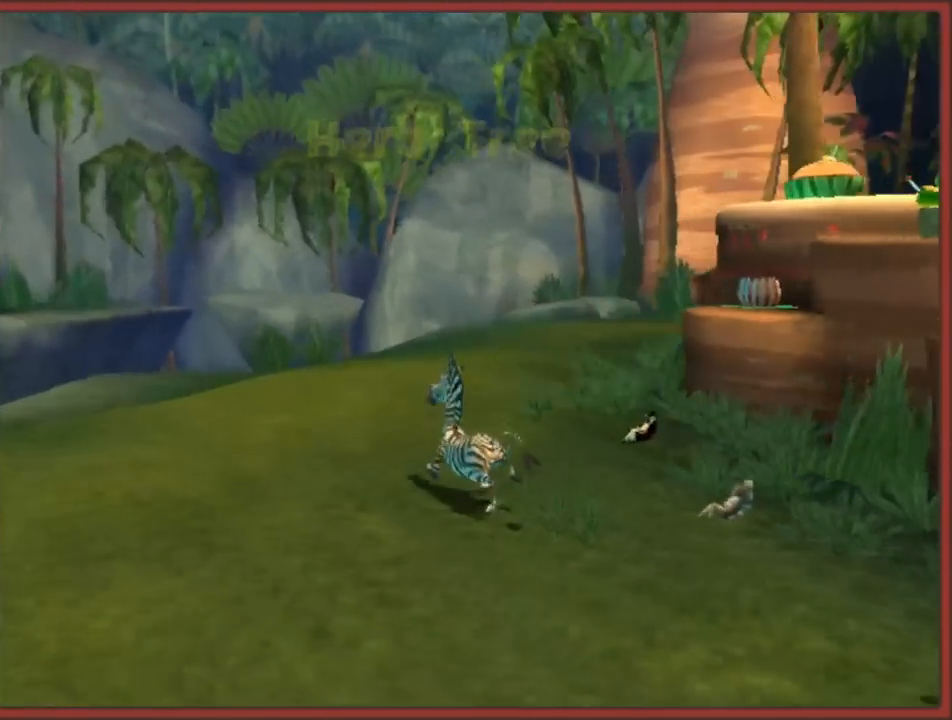
{"buttons": [], "left_stick": "up", "right_stick": "center", "events": [[433, "right_stick", "center"]]}
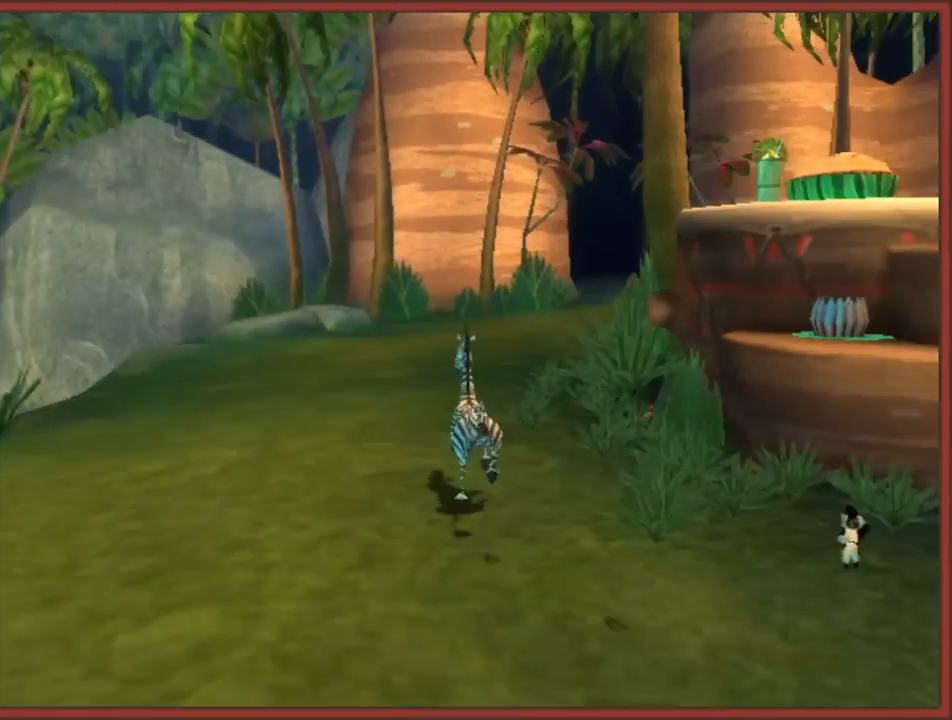
{"buttons": [], "left_stick": "up", "right_stick": "center", "events": [[233, "A", "down"], [400, "A", "up"]]}
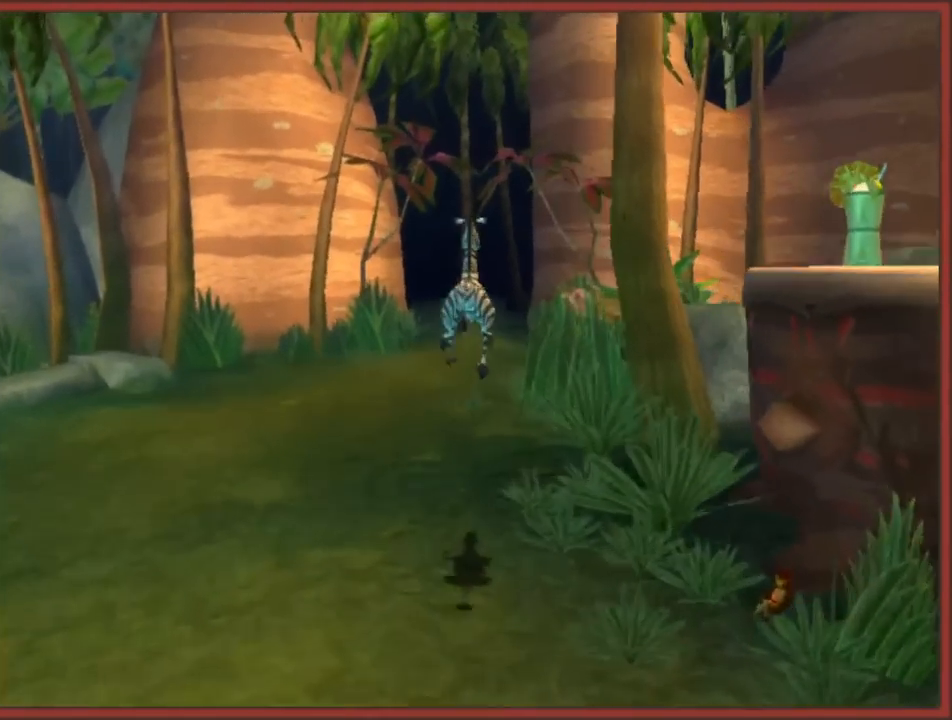
{"buttons": [], "left_stick": "up", "right_stick": "center", "events": [[17, "A", "down"], [83, "A", "up"], [167, "A", "down"], [217, "A", "up"], [283, "A", "down"], [350, "A", "up"], [467, "A", "down"], [483, "A", "up"]]}
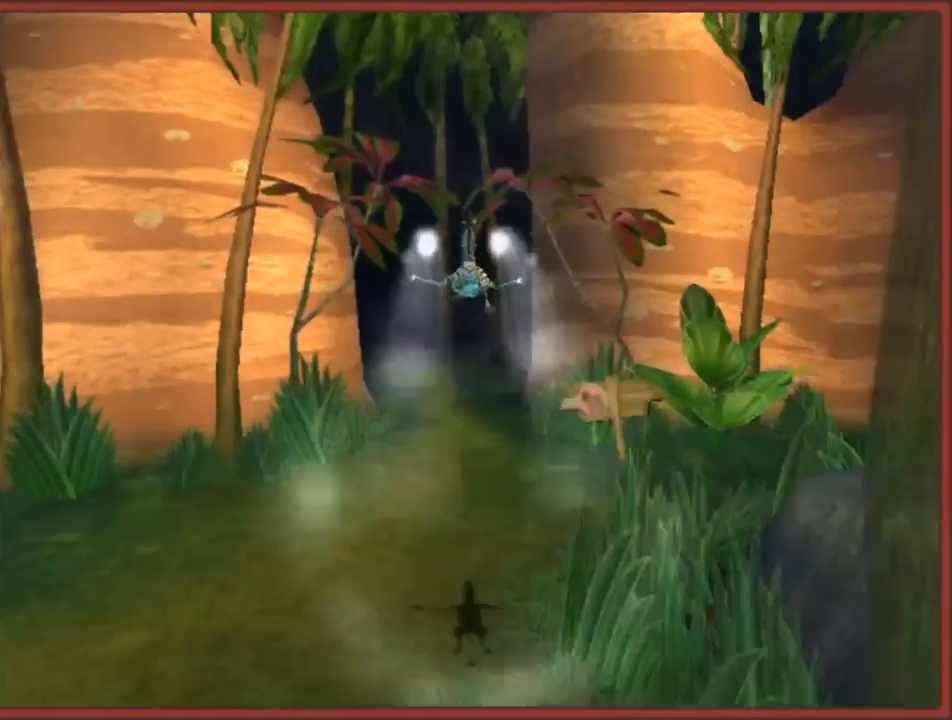
{"buttons": ["A"], "left_stick": "up", "right_stick": "center", "events": [[83, "A", "down"], [150, "A", "up"], [333, "A", "down"], [400, "A", "up"], [417, "A", "down"]]}
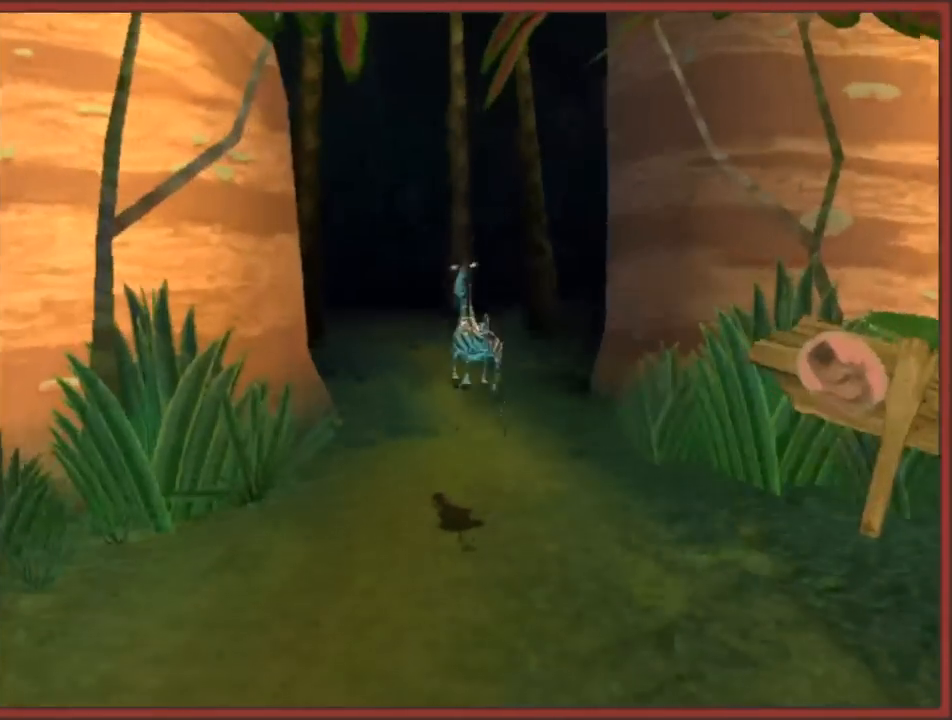
{"buttons": [], "left_stick": "center", "right_stick": "center", "events": [[17, "A", "up"], [83, "A", "down"], [167, "A", "up"], [233, "A", "down"], [283, "A", "up"], [367, "A", "down"], [417, "A", "up"], [467, "left_stick", "center"]]}
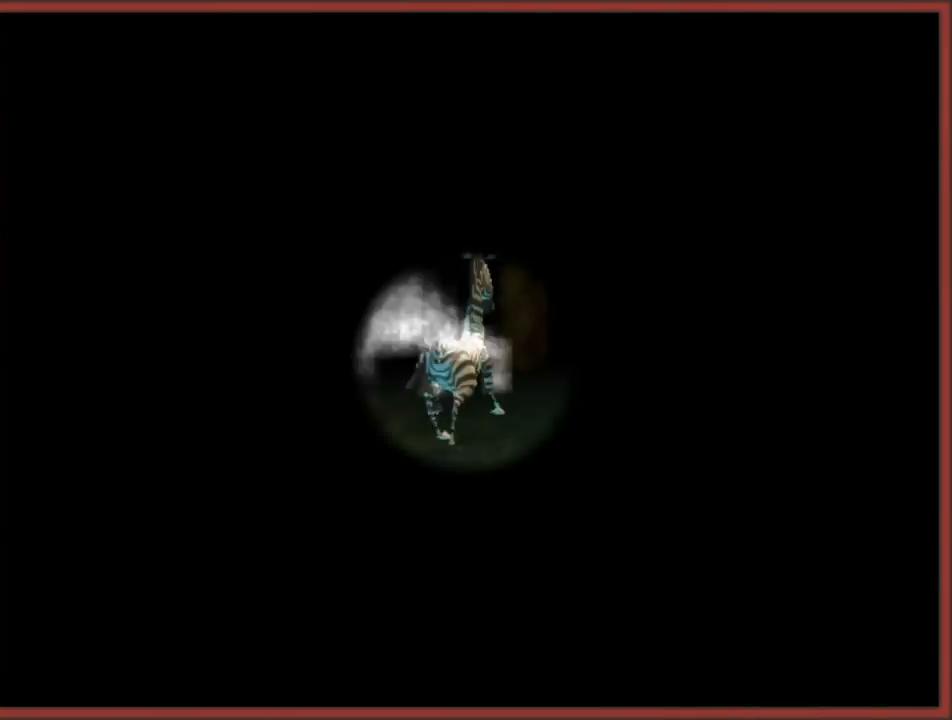
{"buttons": [], "left_stick": "up", "right_stick": "center", "events": [[150, "left_stick", "up"]]}
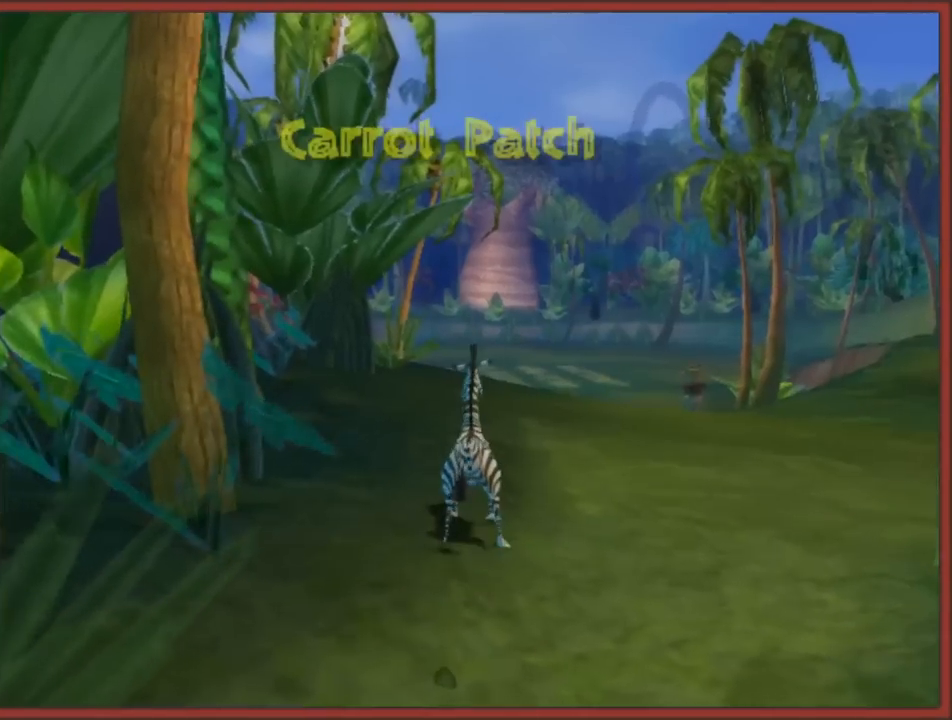
{"buttons": [], "left_stick": "up", "right_stick": "center", "events": [[167, "A", "down"], [383, "A", "up"]]}
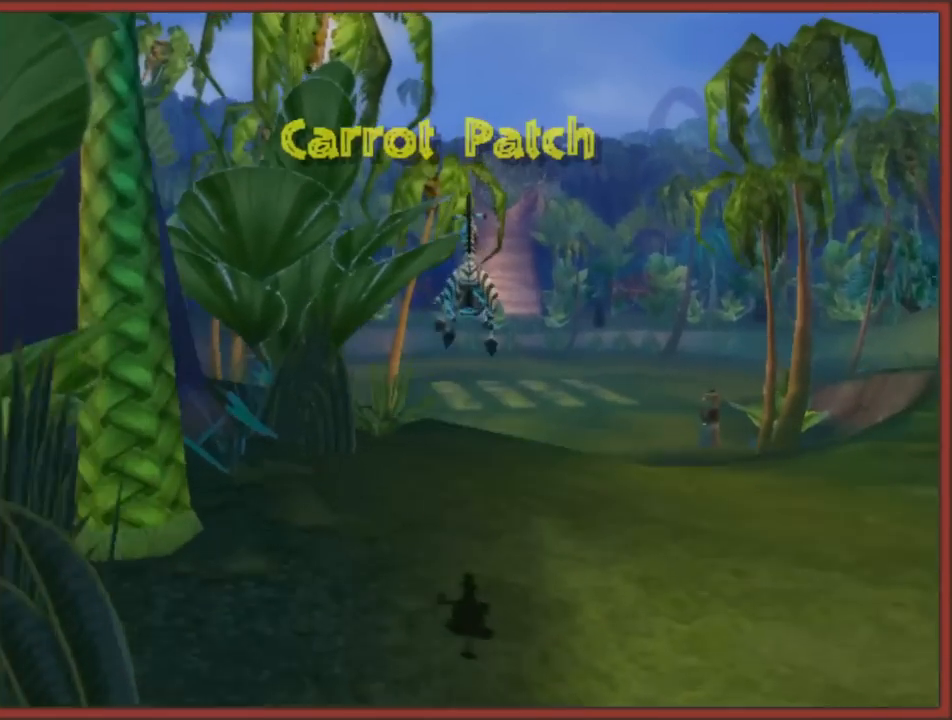
{"buttons": [], "left_stick": "up-right", "right_stick": "center", "events": [[50, "left_stick", "up-right"]]}
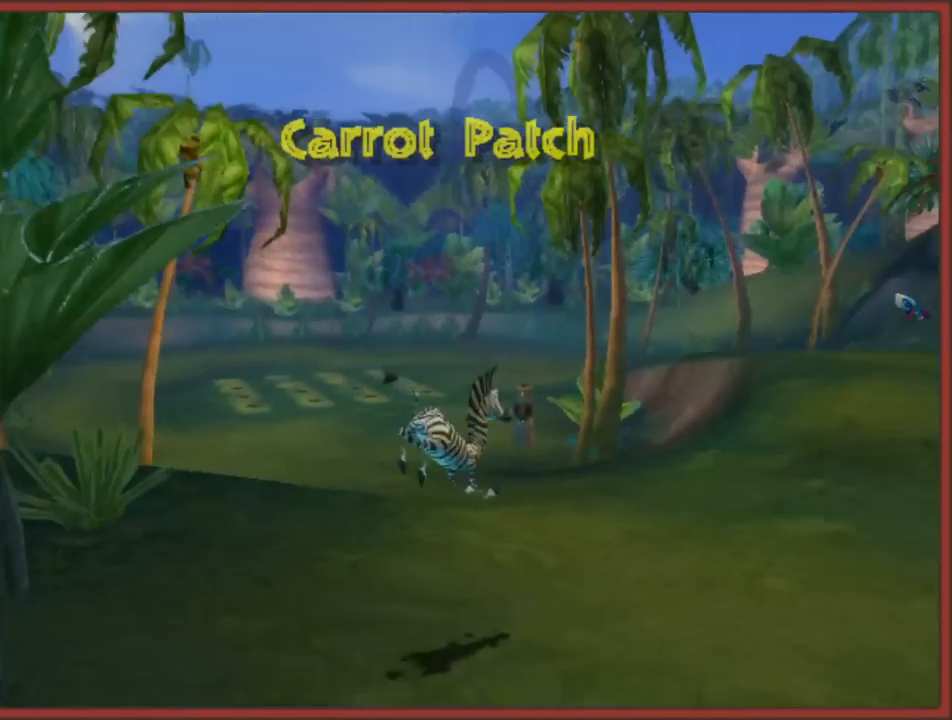
{"buttons": [], "left_stick": "up", "right_stick": "center", "events": [[167, "left_stick", "up"]]}
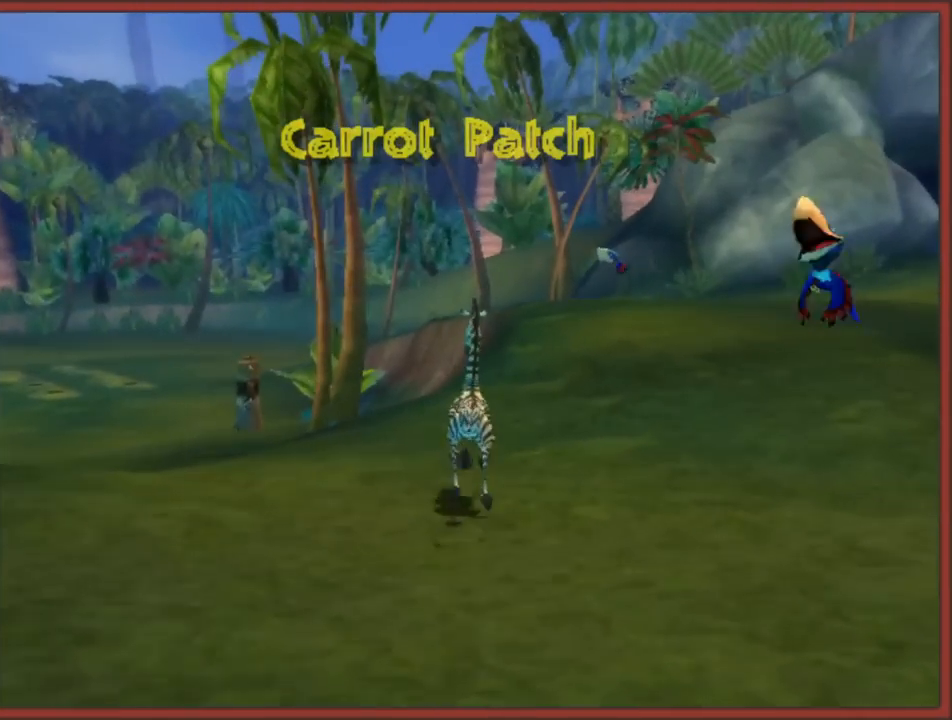
{"buttons": ["A"], "left_stick": "up-right", "right_stick": "center", "events": [[100, "left_stick", "up-right"], [283, "A", "down"]]}
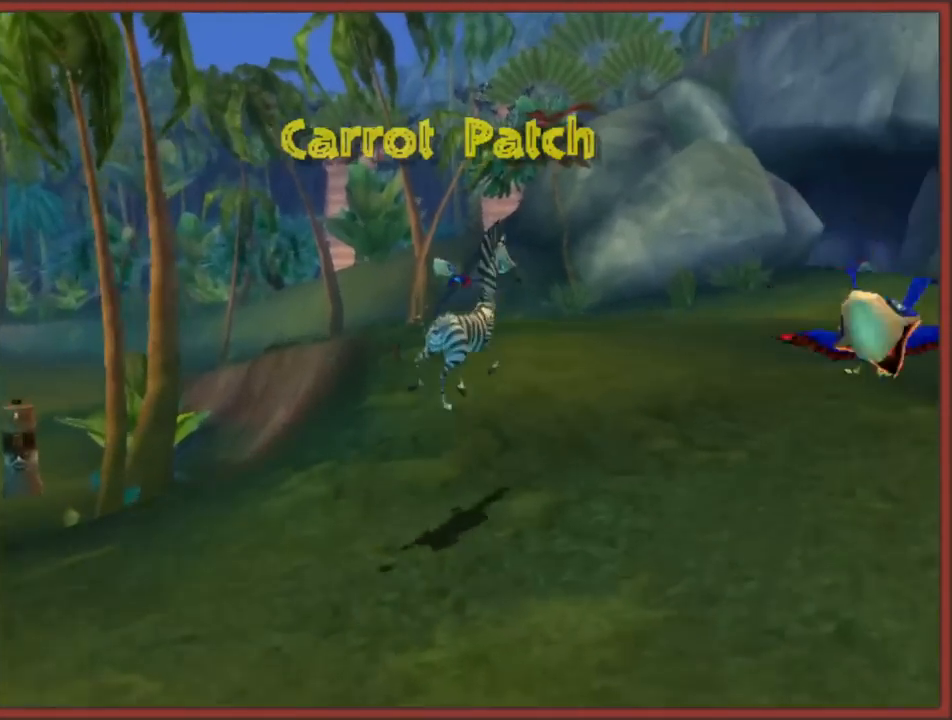
{"buttons": ["A"], "left_stick": "up", "right_stick": "center", "events": [[50, "A", "up"], [117, "A", "down"], [217, "A", "up"], [267, "A", "down"], [367, "A", "up"], [367, "left_stick", "up"], [467, "A", "down"]]}
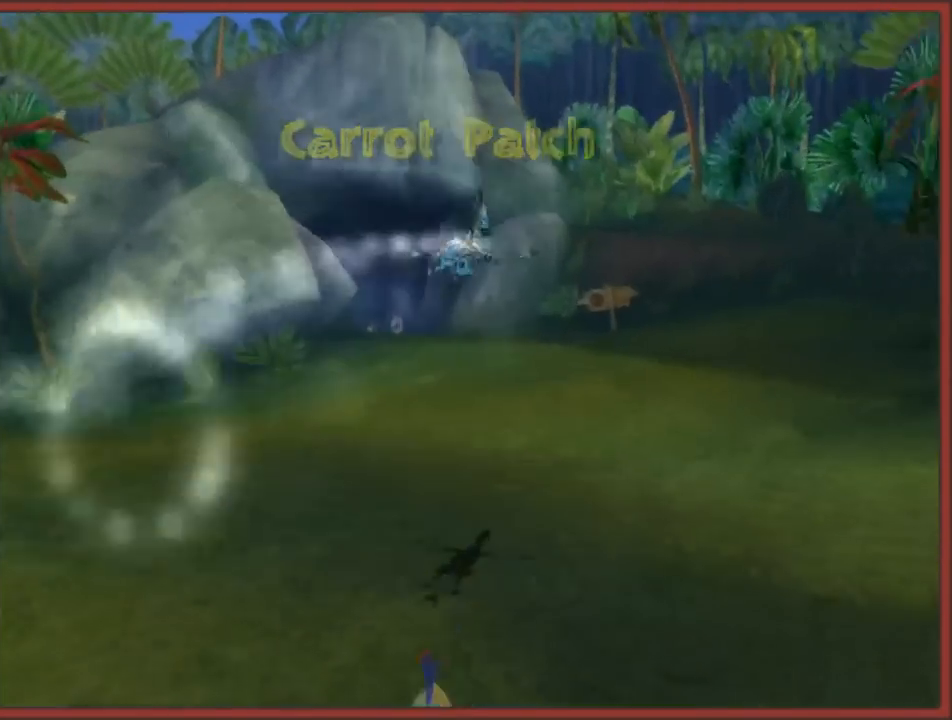
{"buttons": ["A"], "left_stick": "up", "right_stick": "center", "events": [[17, "A", "up"], [200, "A", "down"], [267, "A", "up"], [333, "A", "down"], [417, "A", "up"], [483, "A", "down"]]}
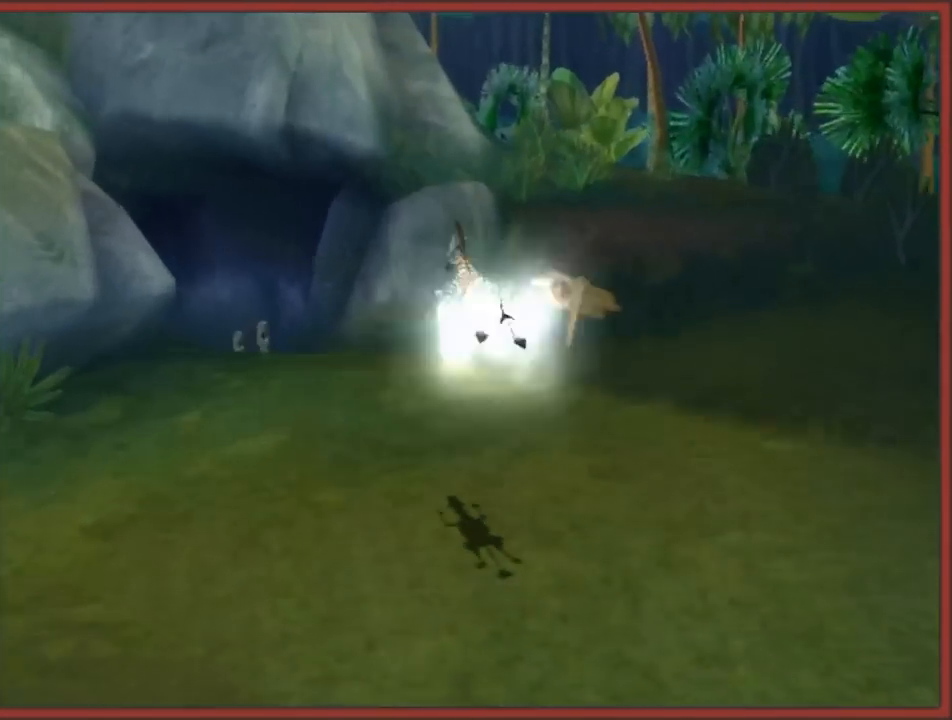
{"buttons": ["A"], "left_stick": "up", "right_stick": "center", "events": [[83, "A", "up"], [133, "A", "down"], [233, "A", "up"], [300, "A", "down"], [383, "A", "up"], [467, "A", "down"]]}
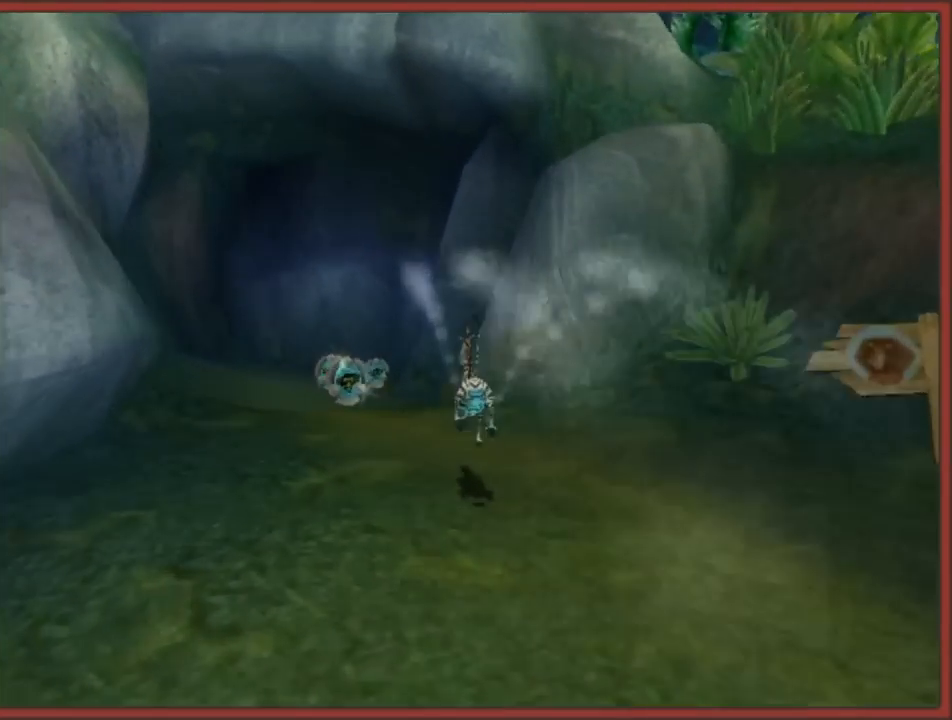
{"buttons": [], "left_stick": "up", "right_stick": "center", "events": [[33, "A", "up"], [117, "A", "down"], [200, "A", "up"], [267, "A", "down"], [350, "A", "up"], [417, "A", "down"], [500, "A", "up"]]}
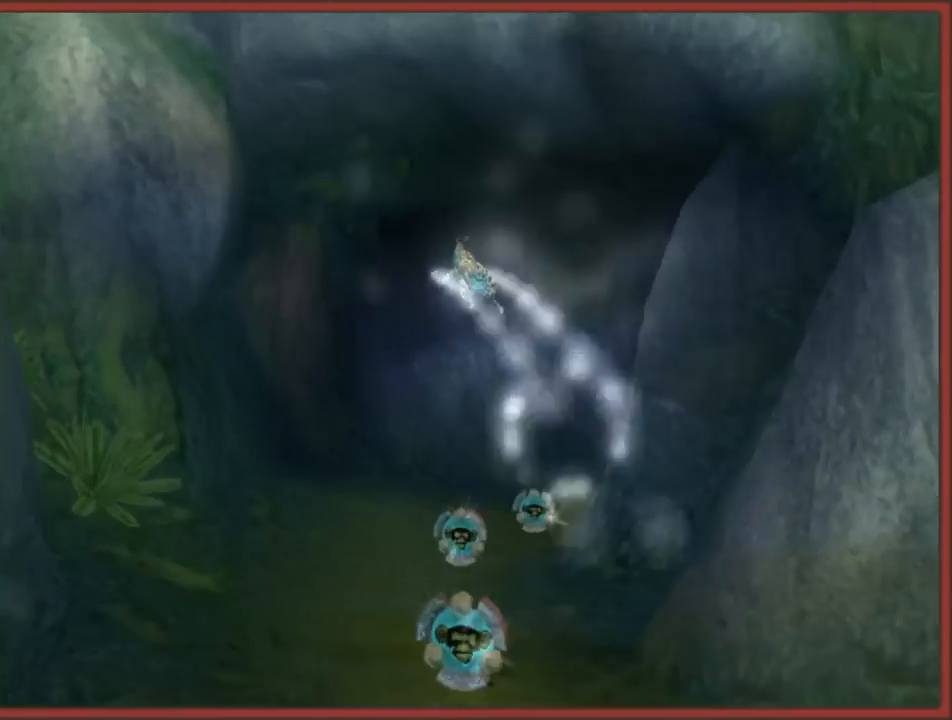
{"buttons": [], "left_stick": "up-right", "right_stick": "center", "events": [[167, "A", "down"], [200, "left_stick", "up-right"], [217, "A", "up"], [400, "A", "down"], [467, "A", "up"]]}
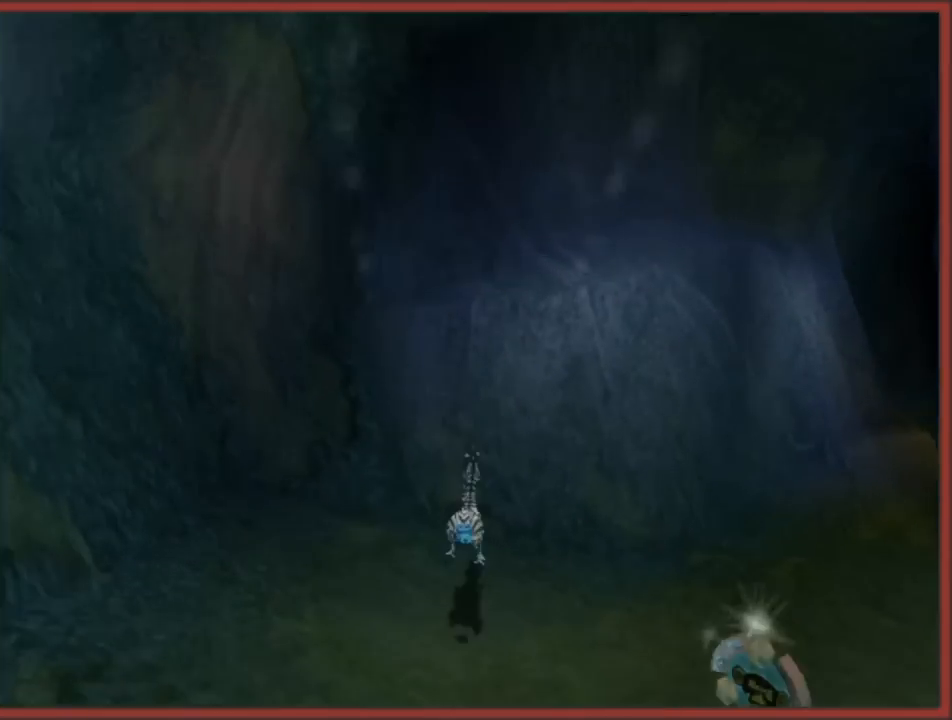
{"buttons": [], "left_stick": "up", "right_stick": "center", "events": [[33, "A", "down"], [100, "A", "up"], [183, "A", "down"], [267, "A", "up"], [333, "A", "down"], [433, "A", "up"], [483, "left_stick", "up"]]}
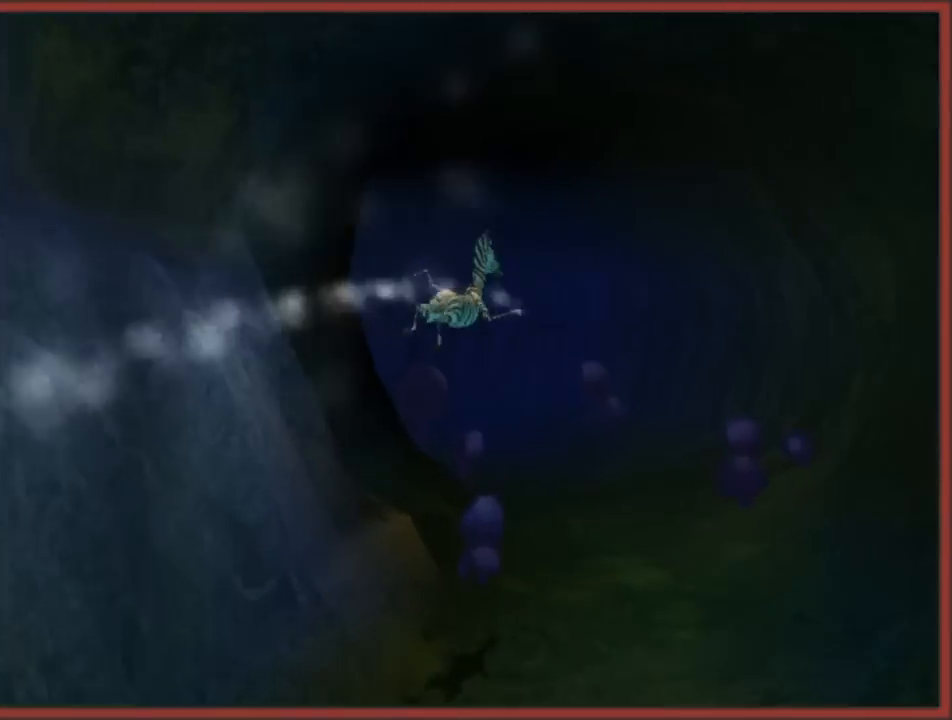
{"buttons": [], "left_stick": "up-left", "right_stick": "center", "events": [[17, "A", "down"], [117, "A", "up"], [200, "A", "down"], [300, "A", "up"], [300, "left_stick", "up-left"], [367, "A", "down"], [450, "A", "up"]]}
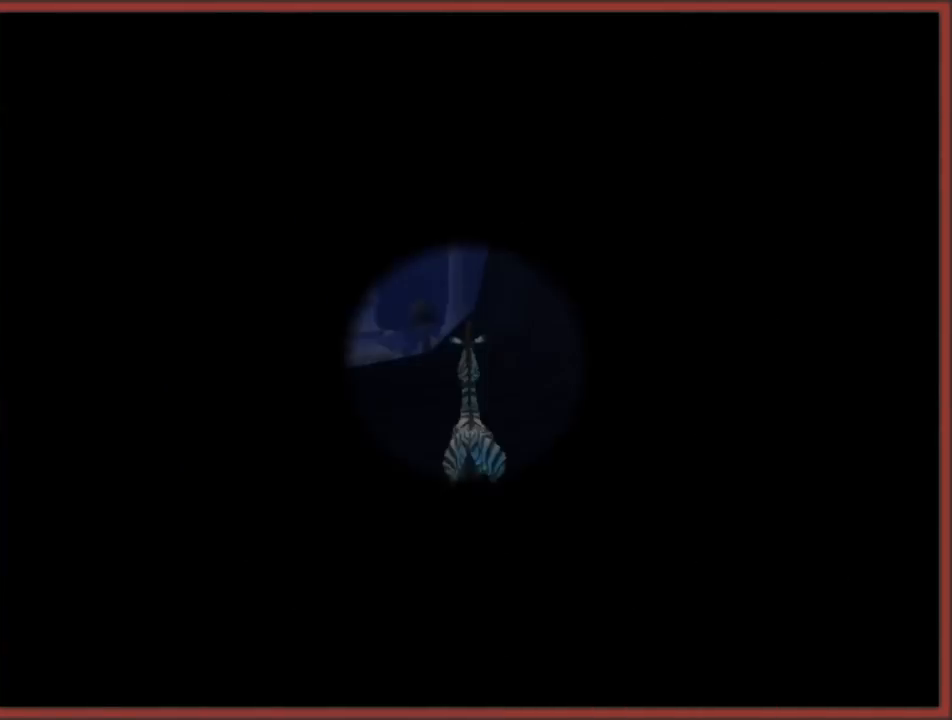
{"buttons": [], "left_stick": "up-left", "right_stick": "center", "events": [[33, "A", "down"], [117, "A", "up"], [200, "A", "down"], [267, "A", "up"]]}
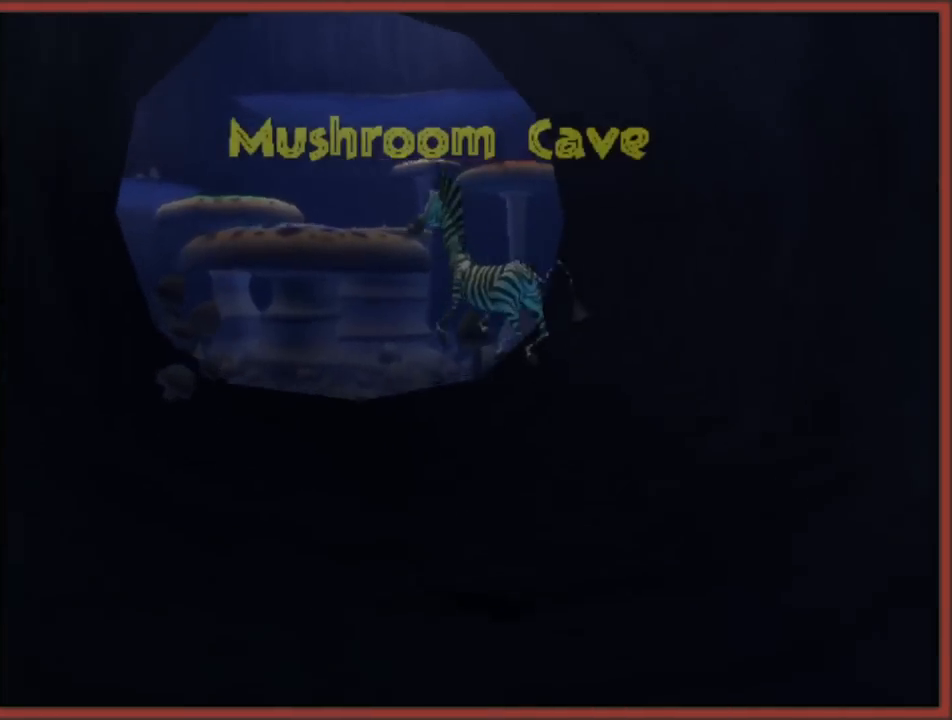
{"buttons": [], "left_stick": "up", "right_stick": "center", "events": [[117, "left_stick", "up"]]}
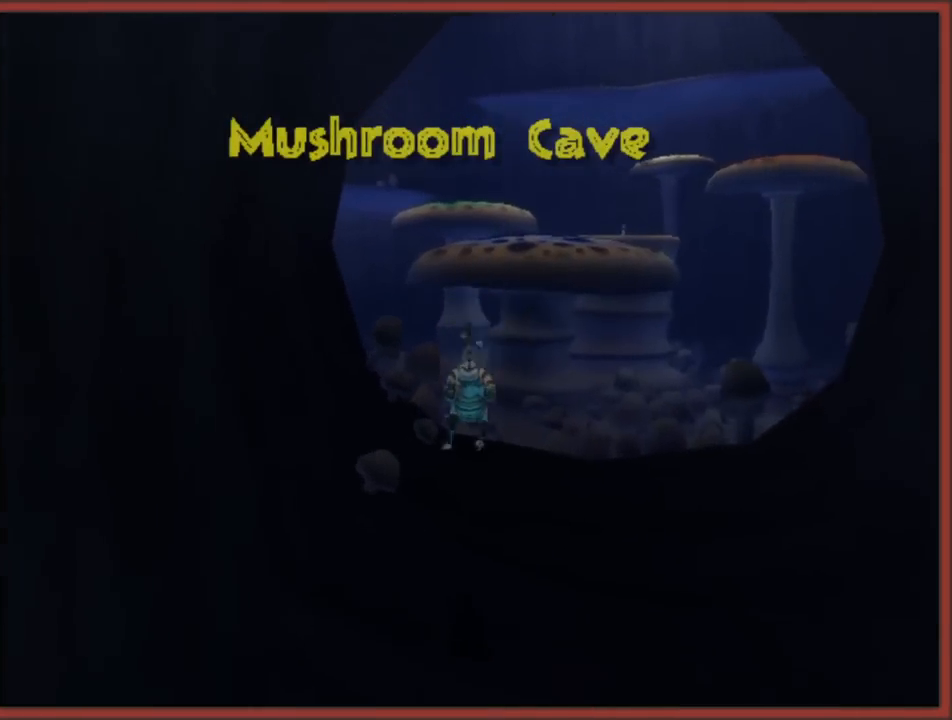
{"buttons": [], "left_stick": "up", "right_stick": "center", "events": []}